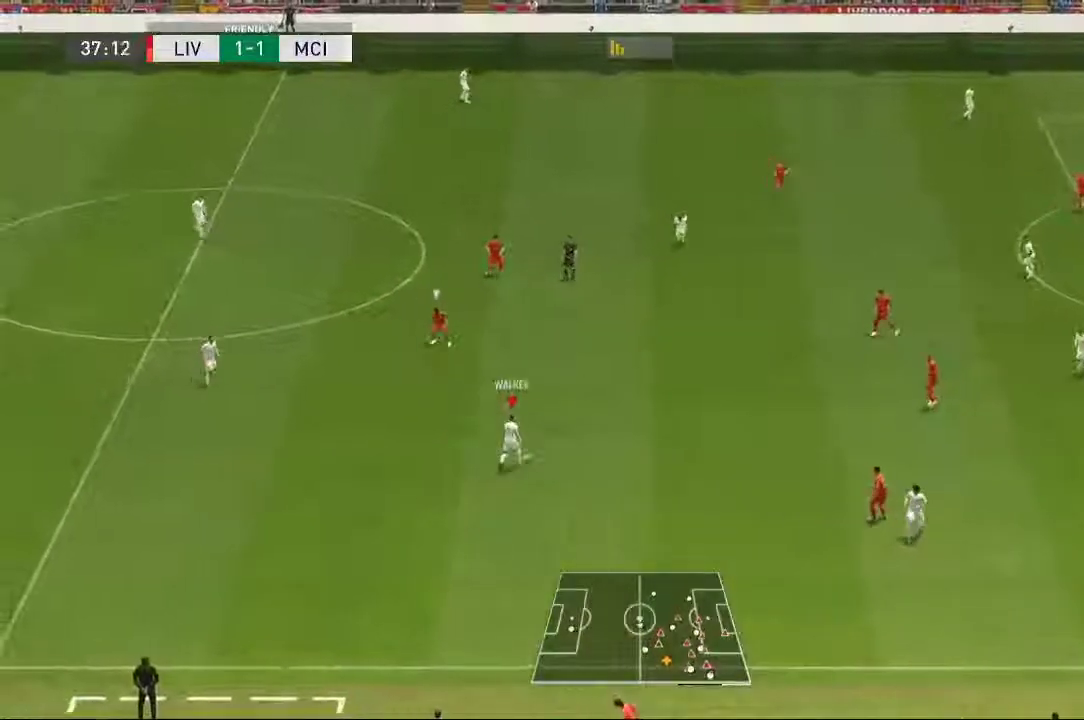
Gameplay with a controller (Xbox layout); each line is a JSON object with the inputs held at the frame after it. "events" lists button and stick changes between this image and that frame as [ms after this image, input, new state], when the widget could be followed in between. Not read: L3 R1 R3.
{"buttons": ["R2"], "left_stick": "up-right", "right_stick": "center", "events": [[433, "R2", "down"]]}
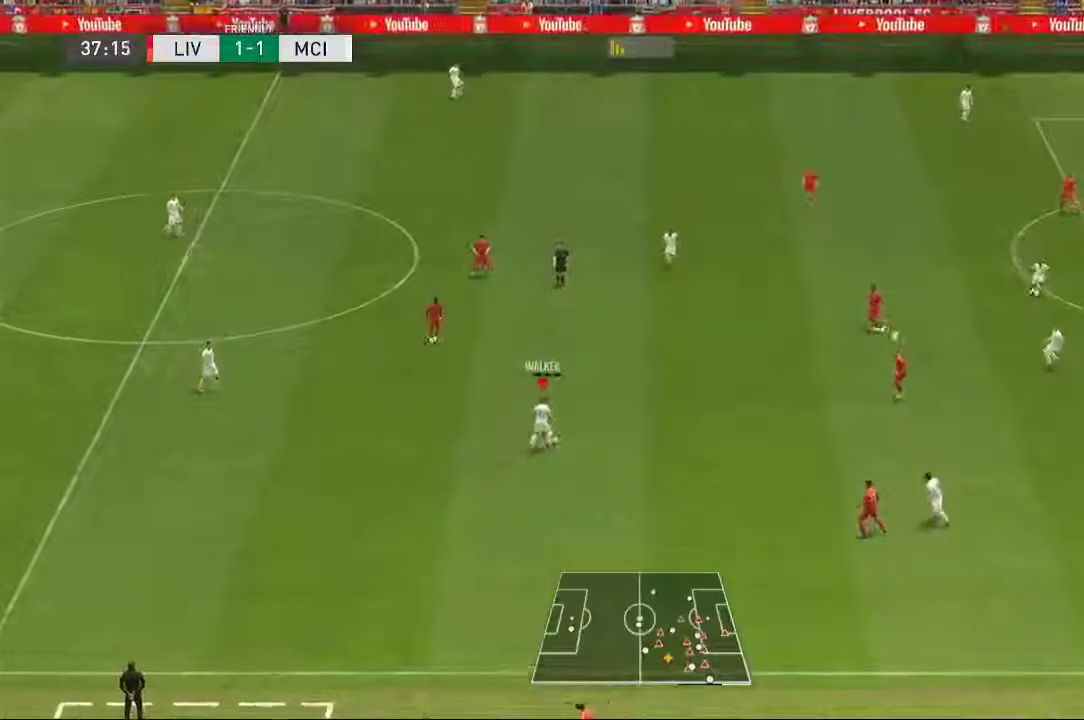
{"buttons": [], "left_stick": "up-right", "right_stick": "center", "events": [[133, "R2", "up"]]}
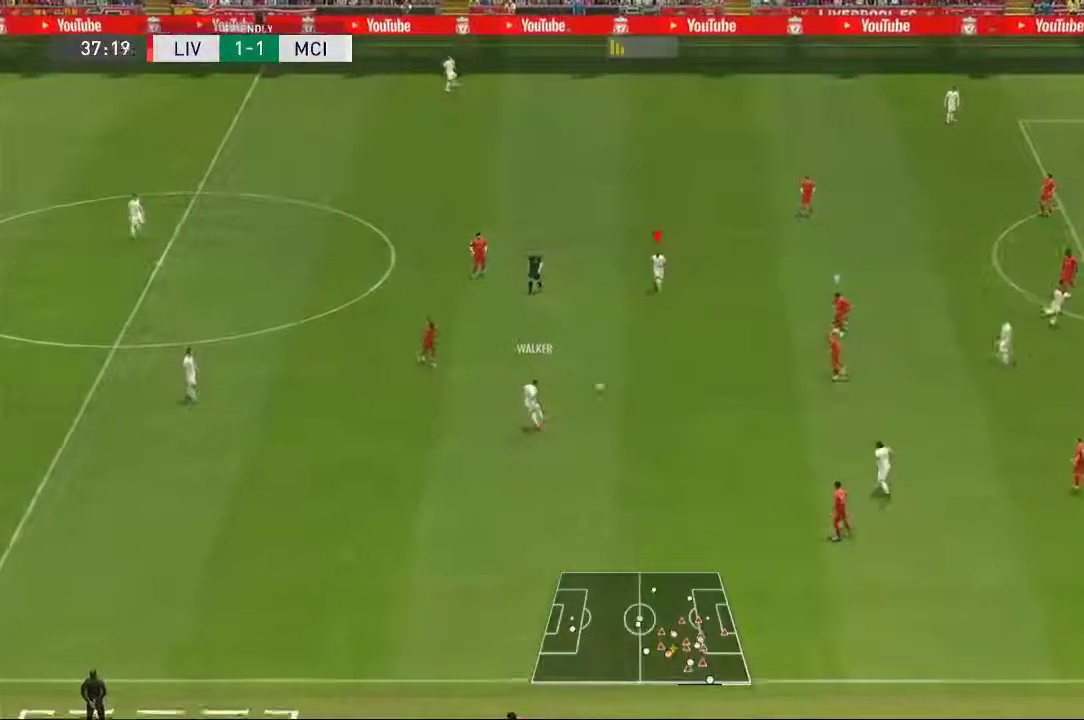
{"buttons": [], "left_stick": "down-left", "right_stick": "center", "events": [[33, "left_stick", "center"], [433, "left_stick", "down-left"]]}
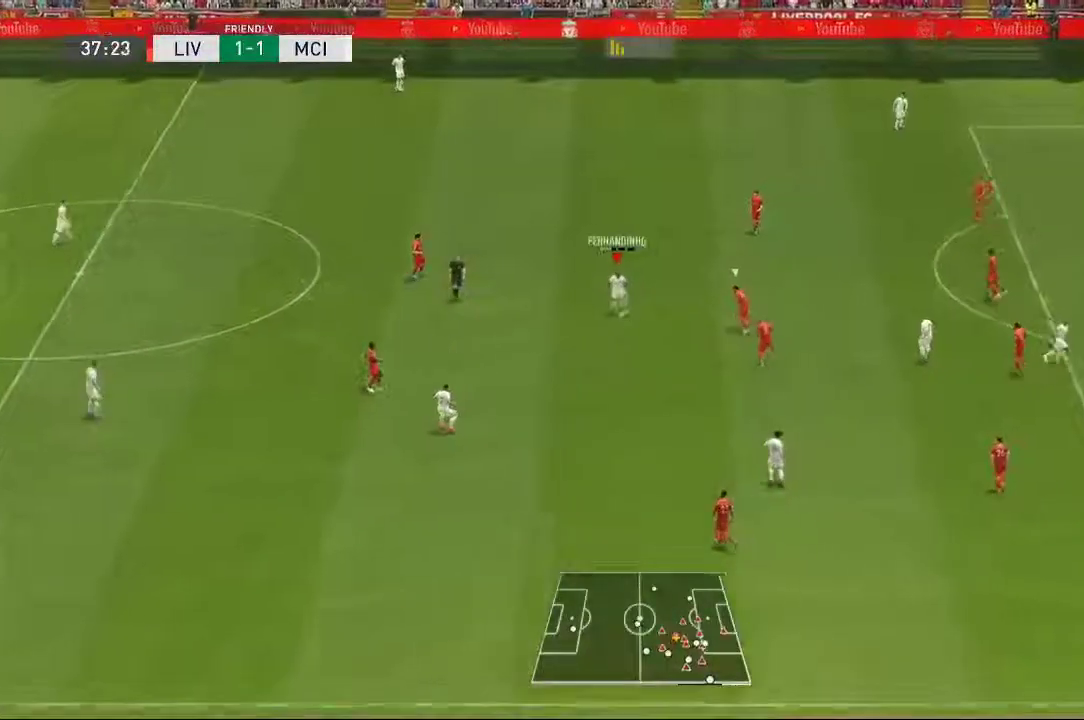
{"buttons": [], "left_stick": "down-left", "right_stick": "center", "events": []}